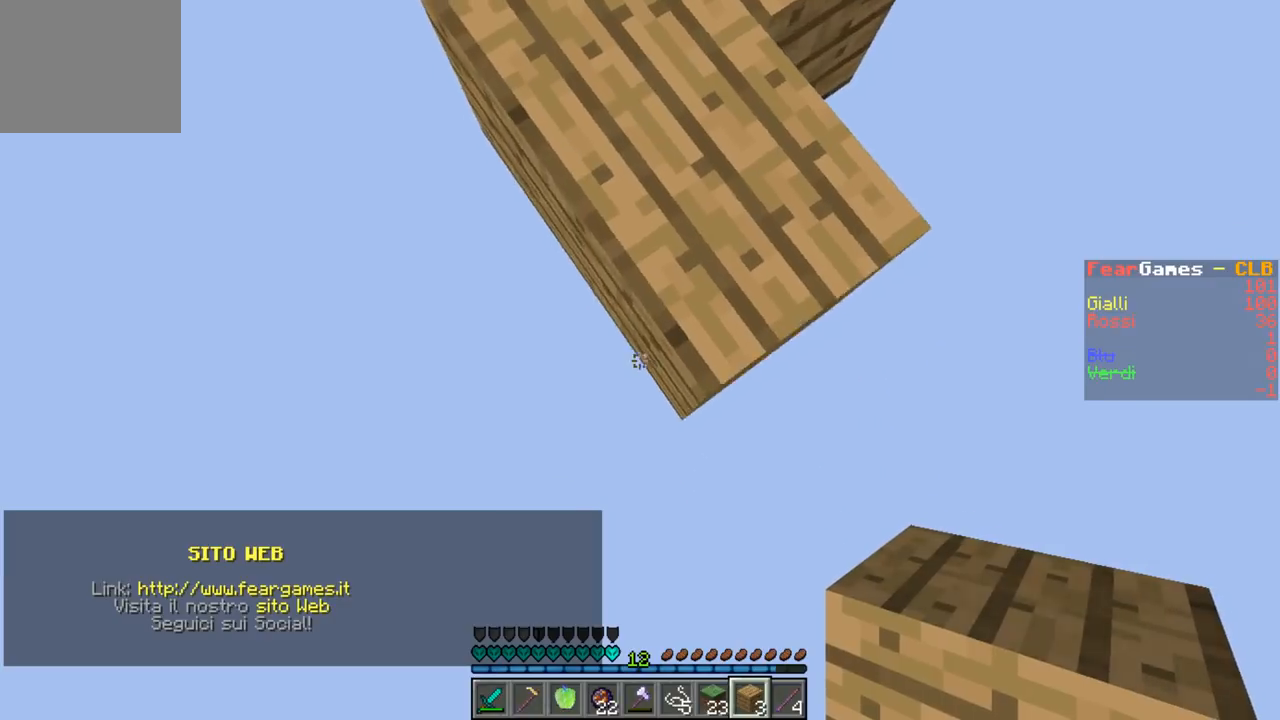
Gameplay with keyboard; each line is a JSON object with the keys held at the frame after it. "events" lists presses ("down") and releases ("up") of "a", "d", "s" and "w" between this image and that frame as [ms after this image, input, new state], when the widget could be followed in between. No other keys are recorded. Mouse input is not recorded.
{"keys": ["a", "s"], "events": [[33, "a", "down"], [33, "d", "up"], [200, "a", "up"], [333, "a", "down"]]}
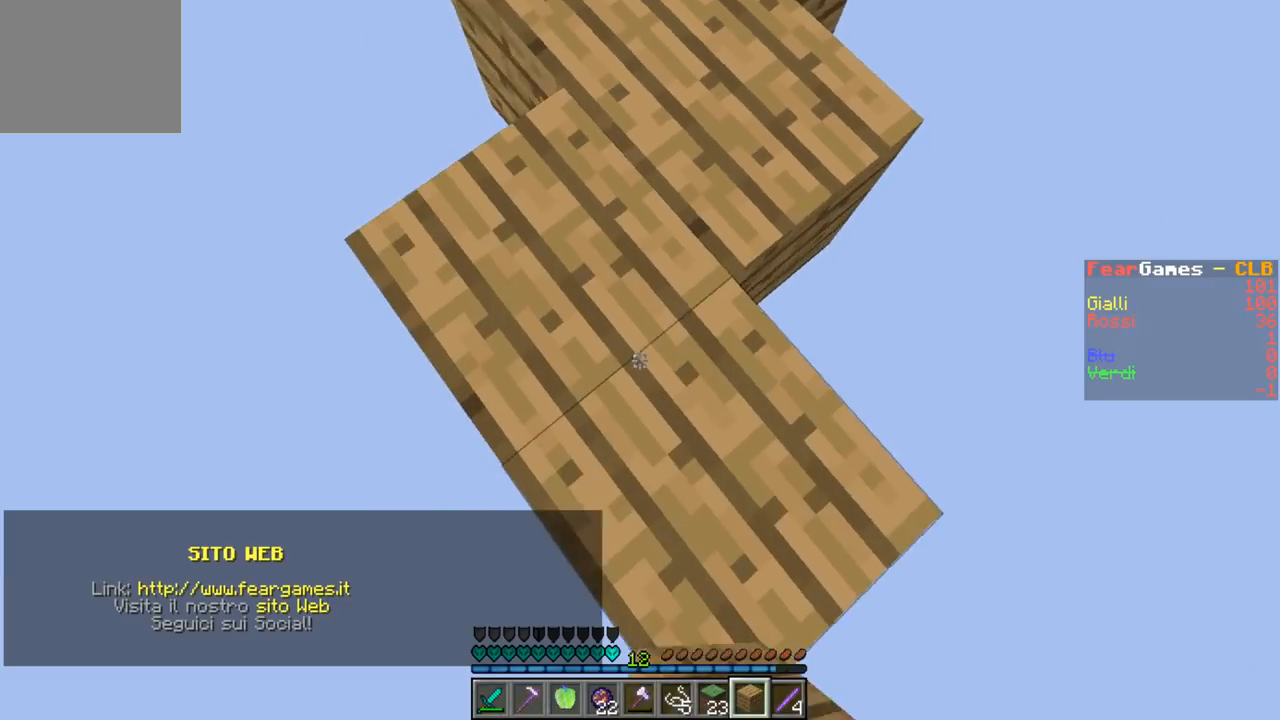
{"keys": ["s"], "events": [[33, "a", "up"]]}
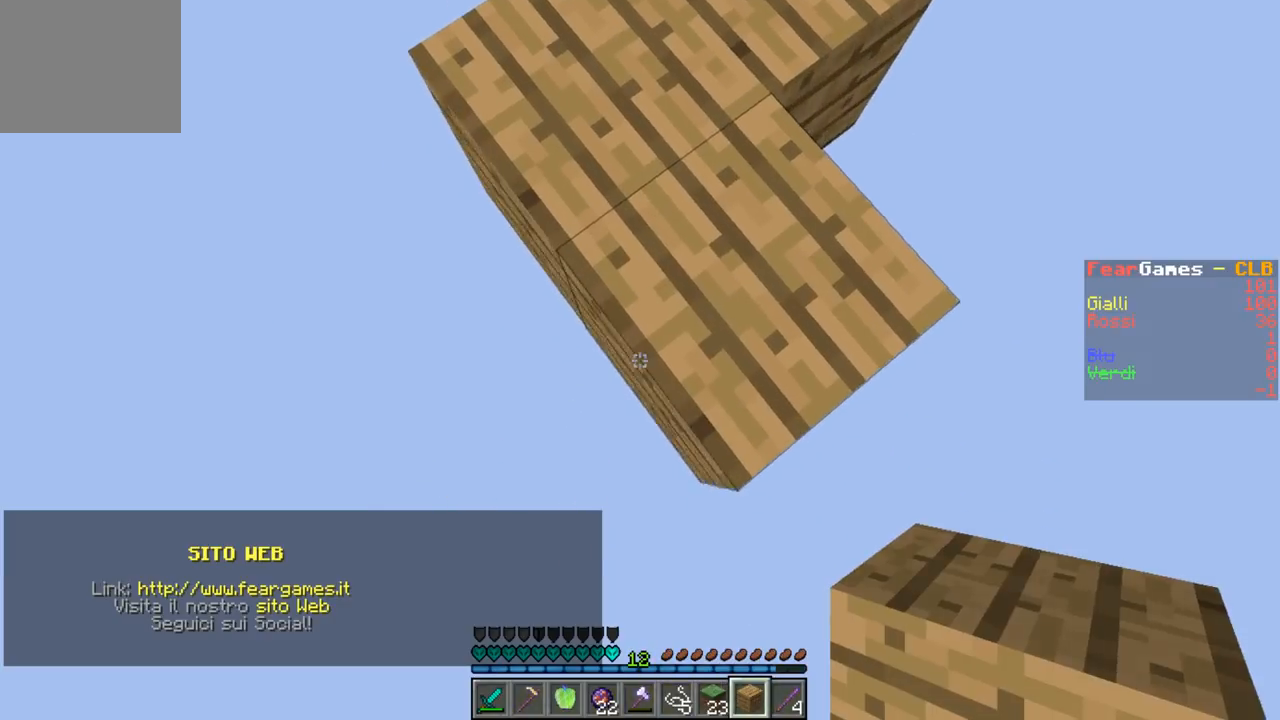
{"keys": ["a", "s"], "events": [[467, "a", "down"]]}
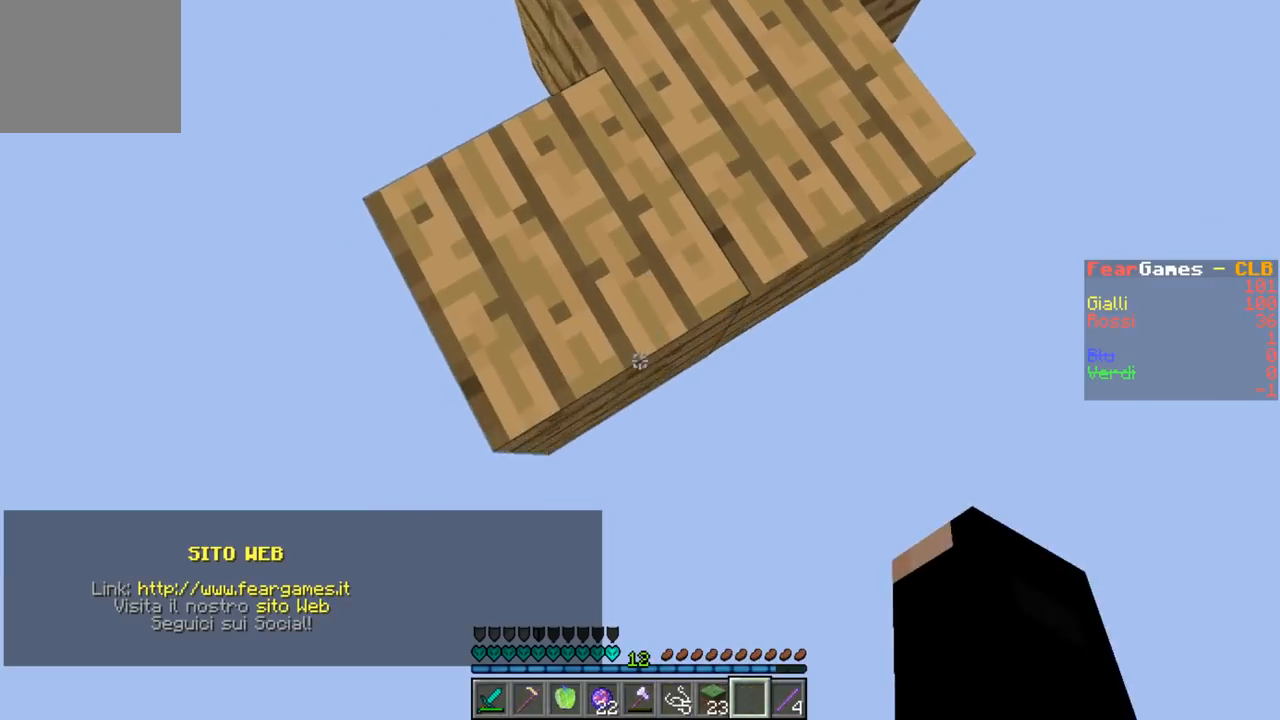
{"keys": ["s"], "events": [[100, "a", "up"], [233, "a", "down"], [400, "a", "up"]]}
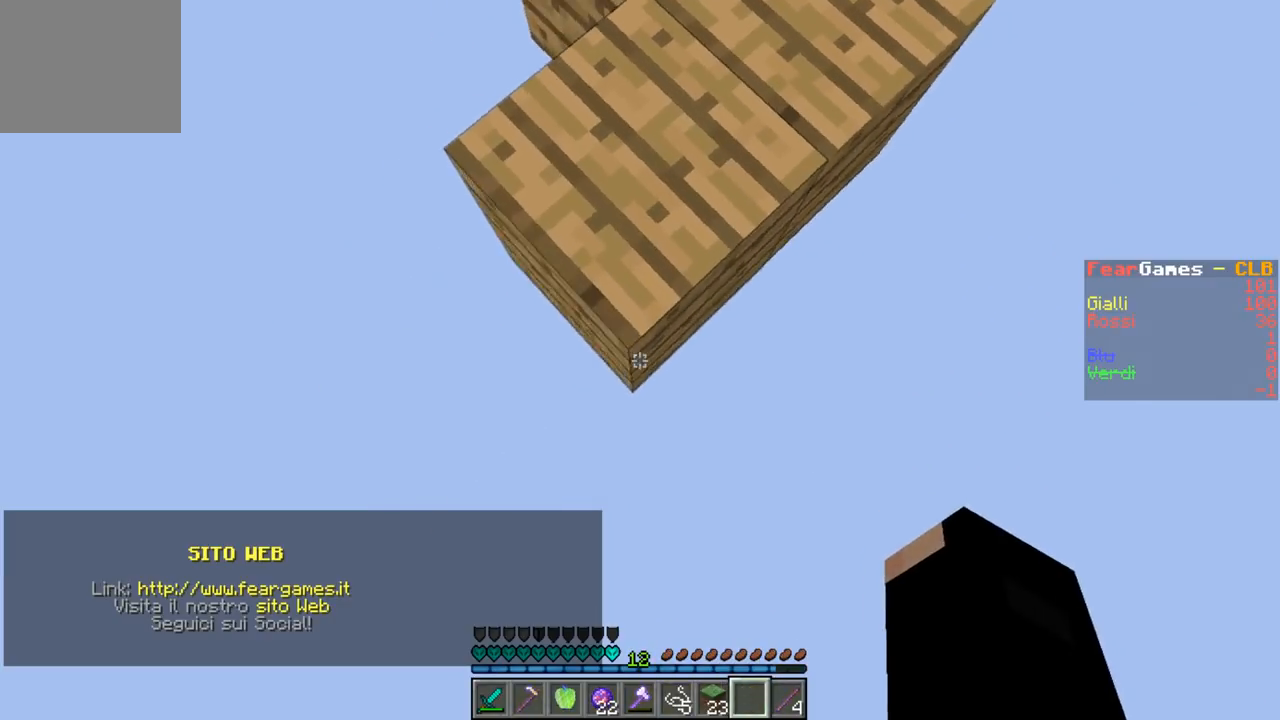
{"keys": ["s"], "events": []}
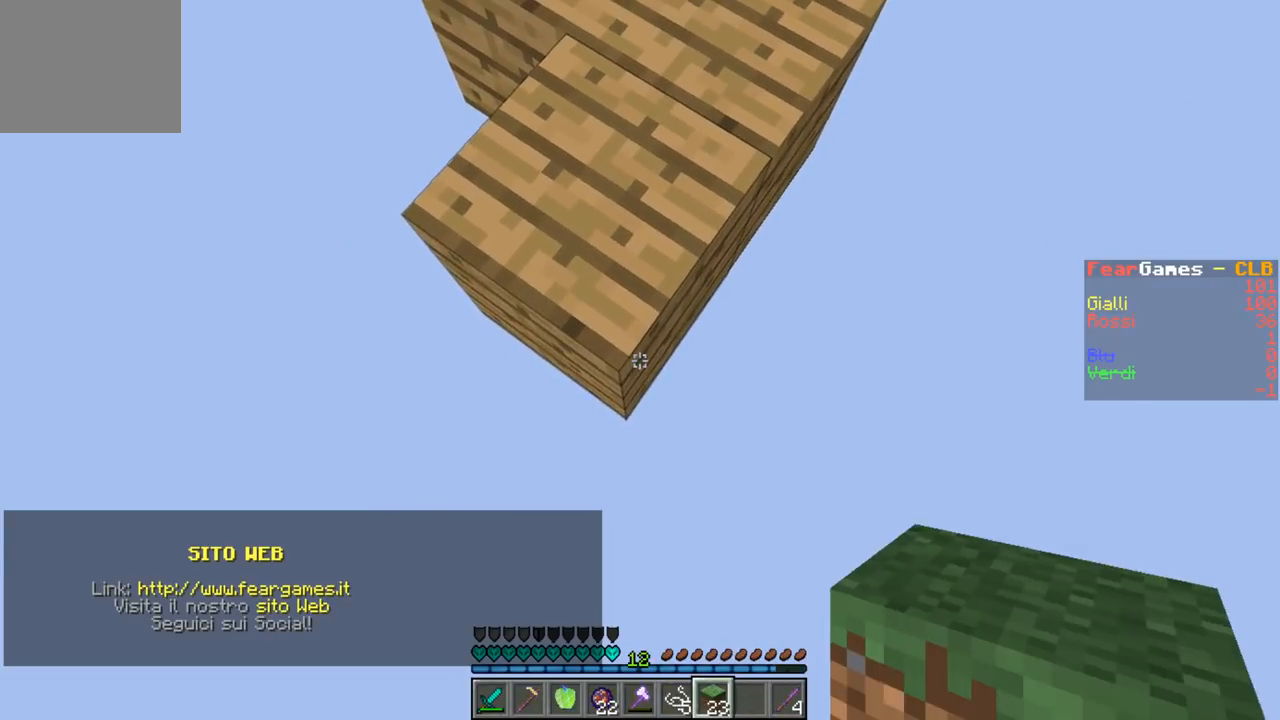
{"keys": ["s"], "events": [[33, "d", "down"], [200, "d", "up"], [367, "a", "down"], [500, "a", "up"]]}
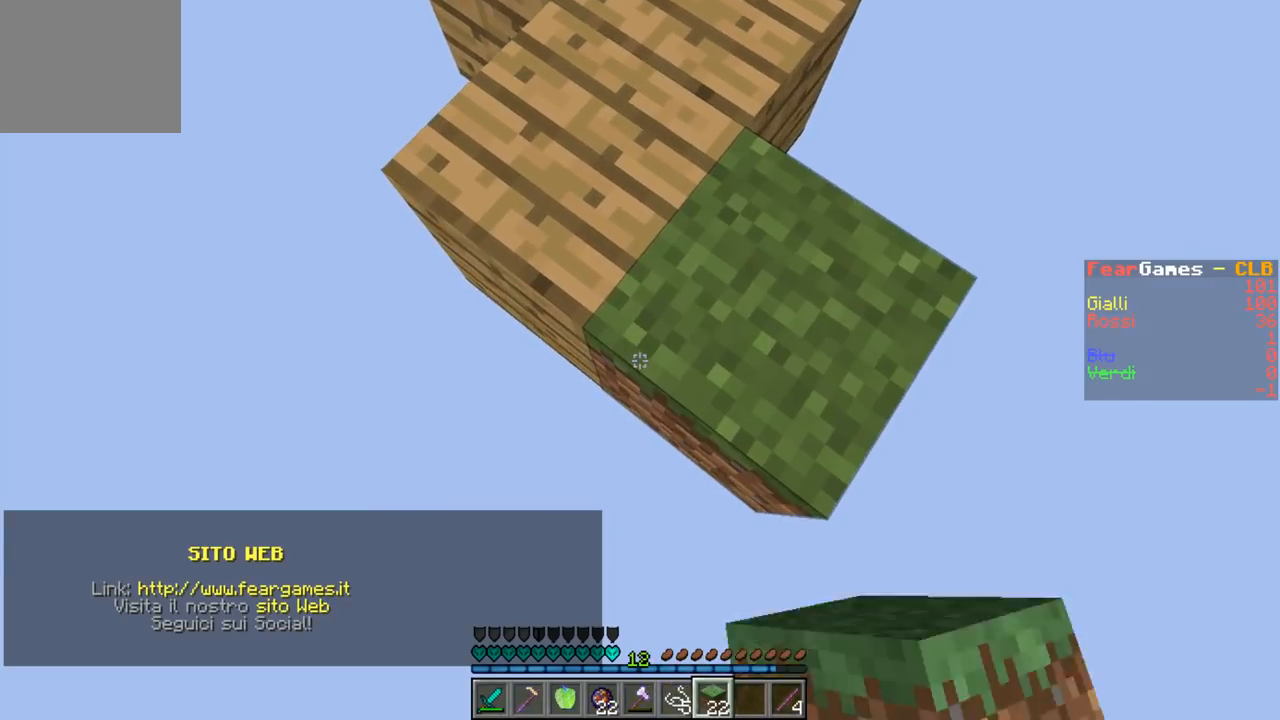
{"keys": ["a", "s"], "events": [[233, "a", "down"]]}
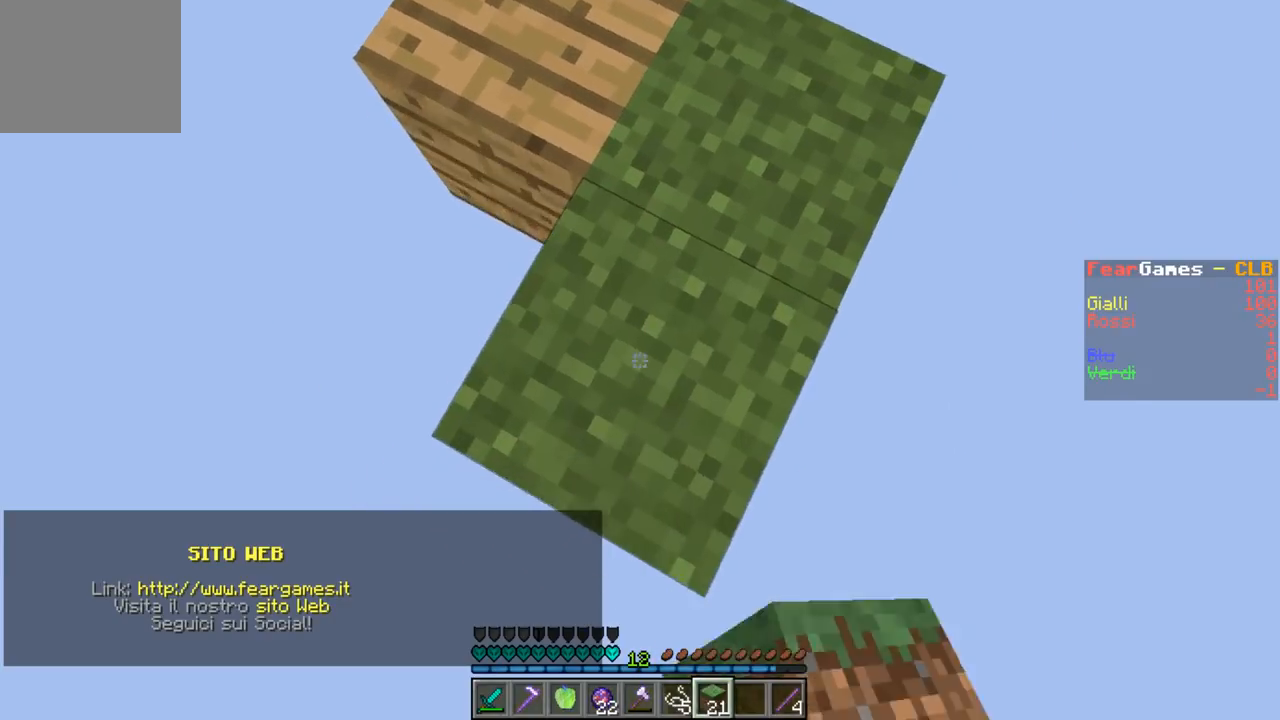
{"keys": ["a", "s"], "events": [[167, "a", "up"], [167, "d", "down"], [433, "d", "up"], [500, "a", "down"]]}
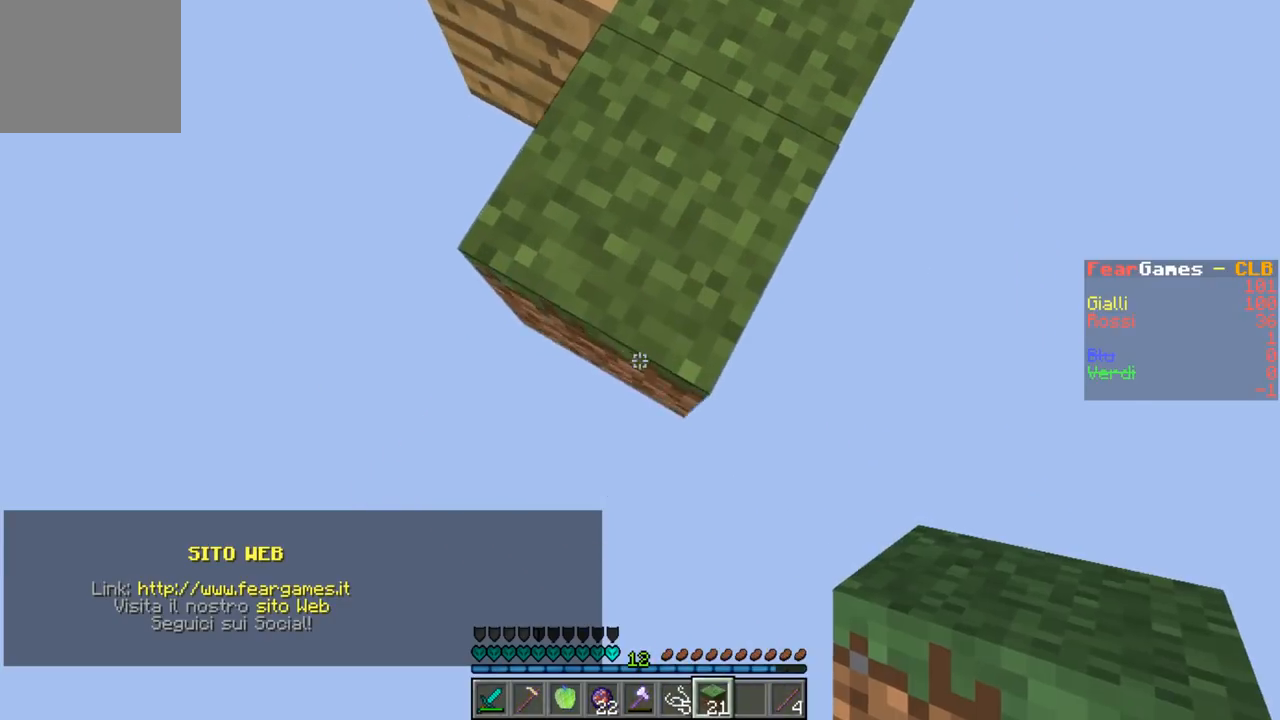
{"keys": ["a", "d", "s"], "events": [[200, "a", "up"], [267, "d", "down"], [467, "a", "down"]]}
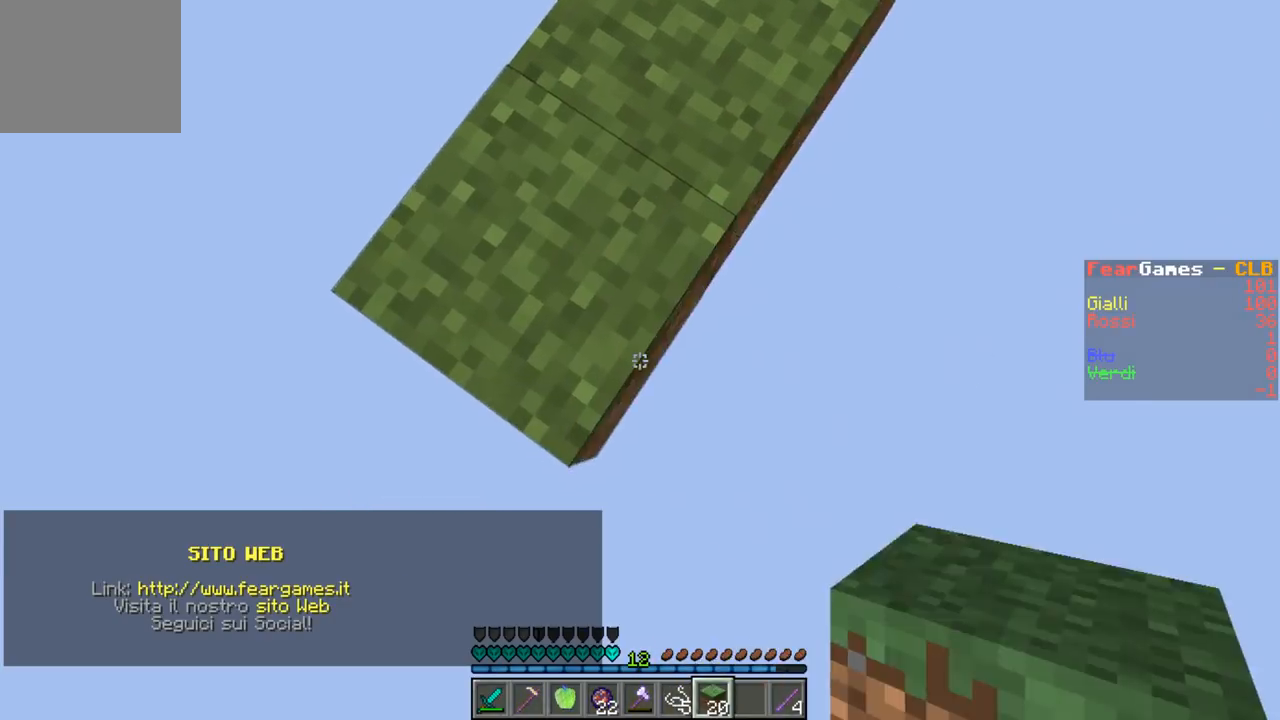
{"keys": ["s"], "events": [[33, "d", "up"], [167, "a", "up"], [233, "a", "down"], [400, "a", "up"]]}
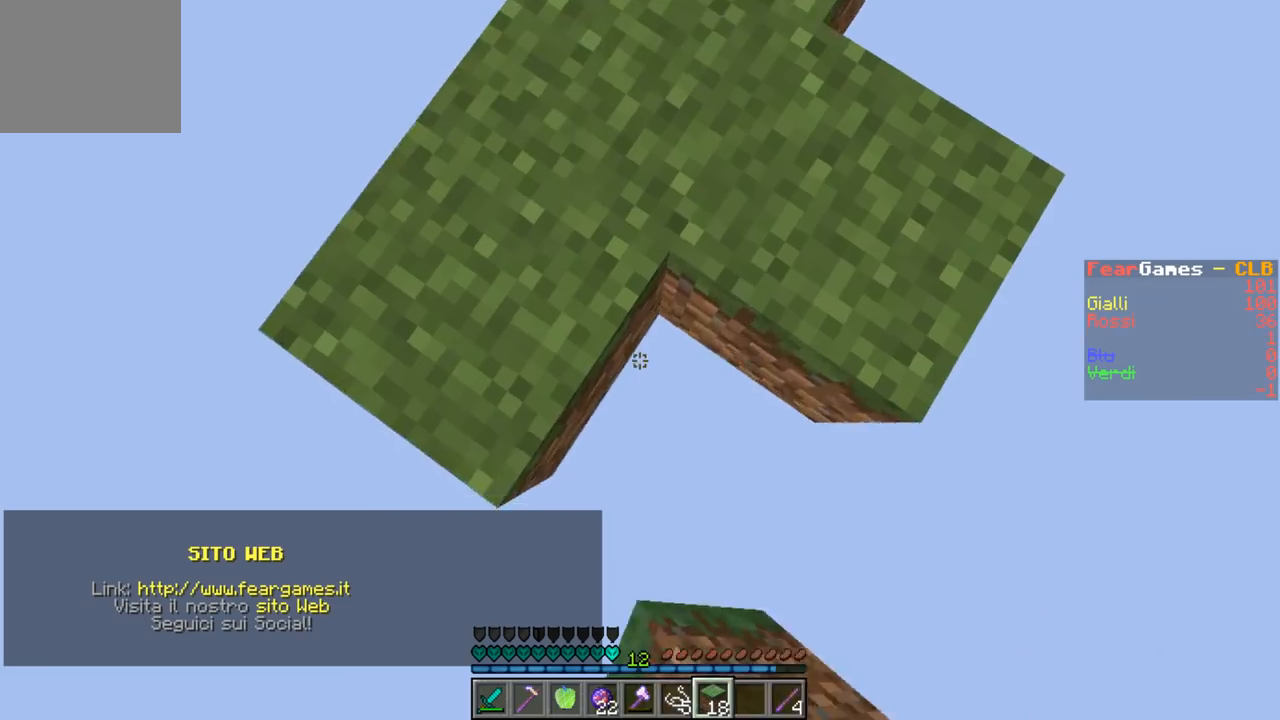
{"keys": ["s"], "events": []}
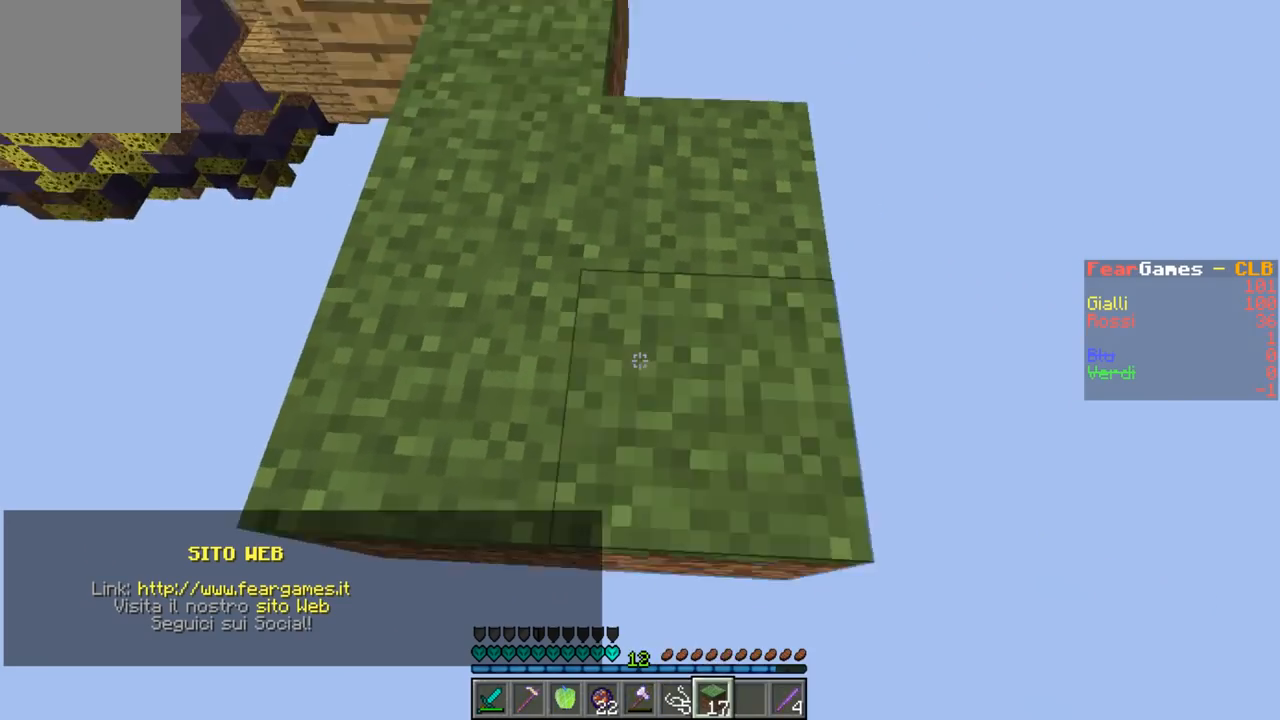
{"keys": ["a", "s"], "events": [[333, "a", "down"]]}
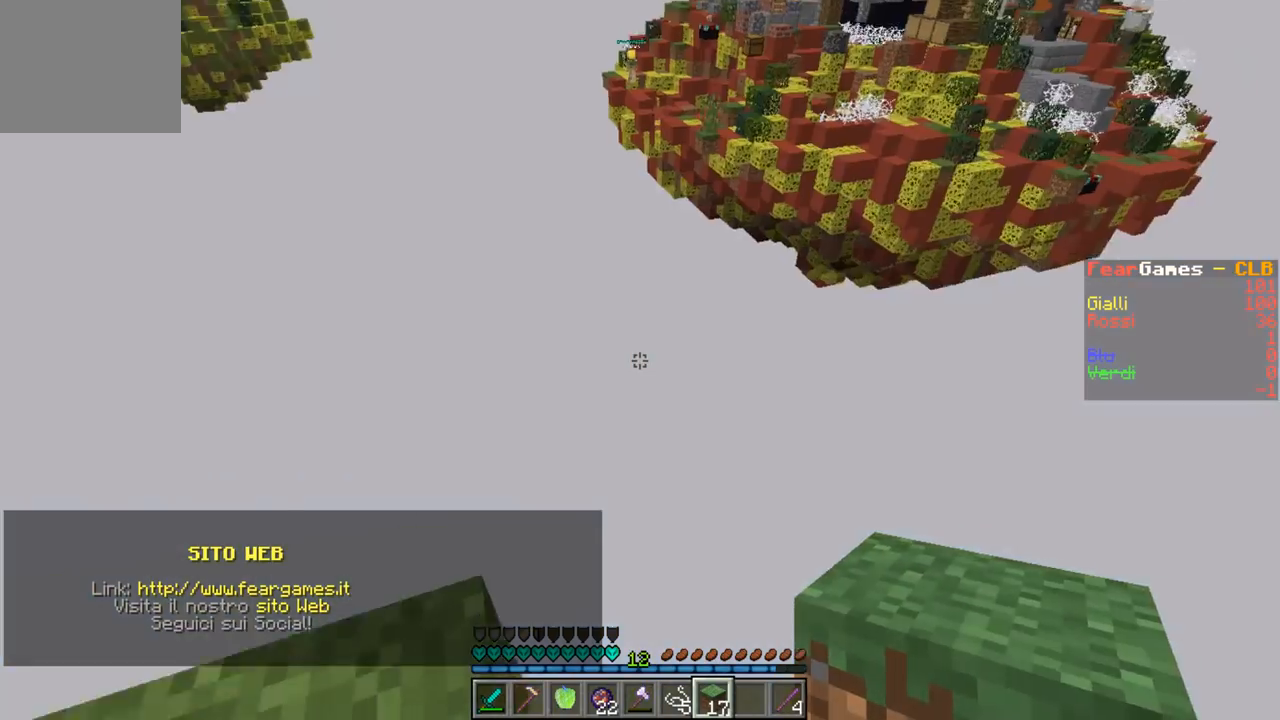
{"keys": ["d", "s"], "events": [[100, "a", "up"], [133, "d", "down"]]}
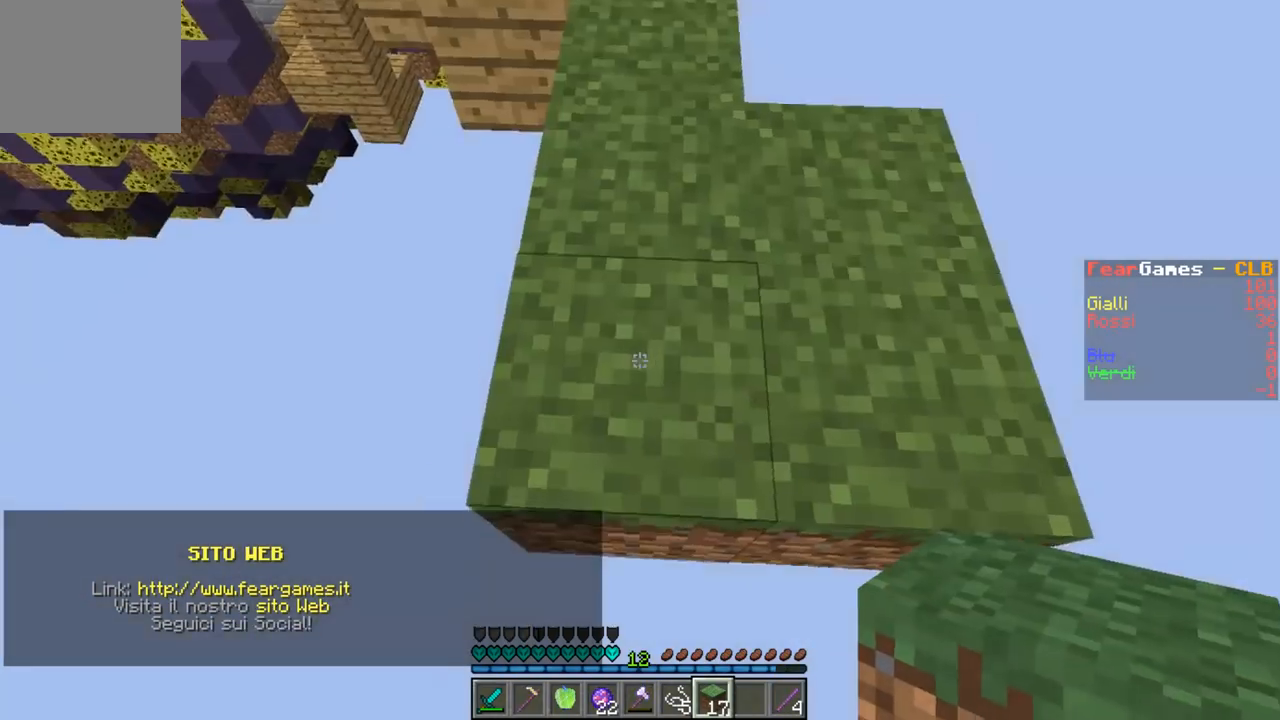
{"keys": ["d", "s"], "events": []}
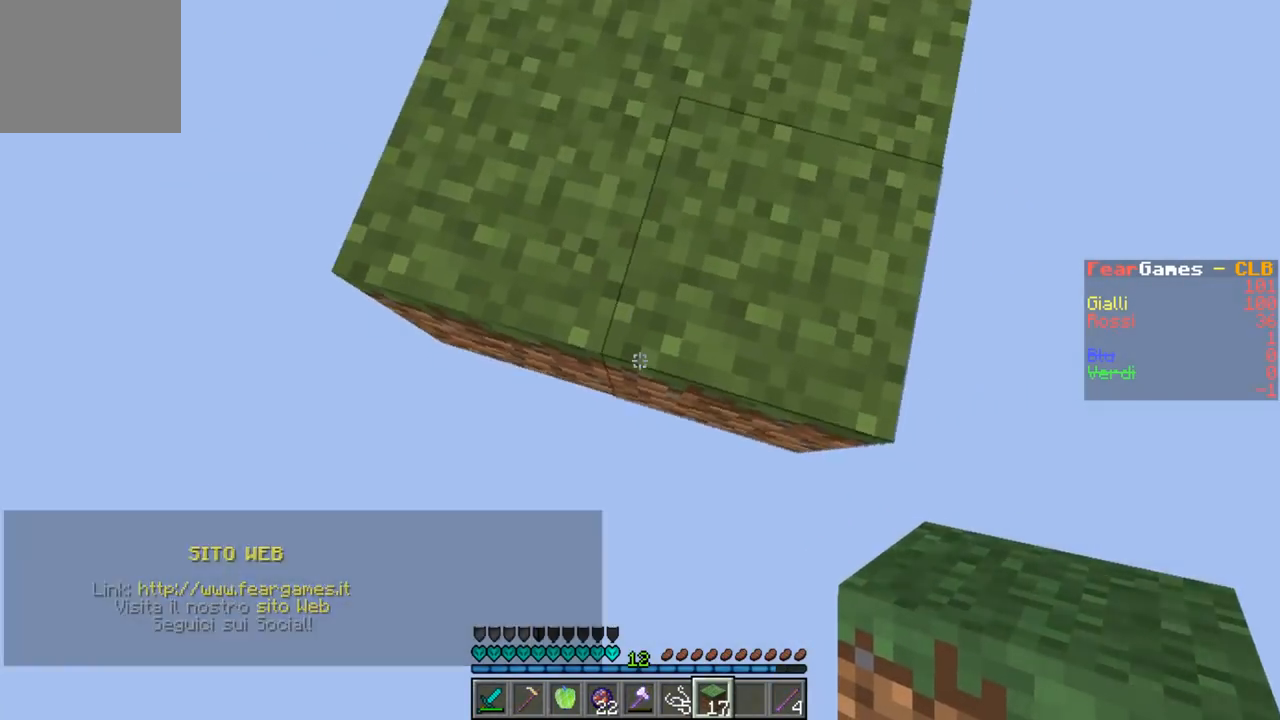
{"keys": ["d", "s"], "events": []}
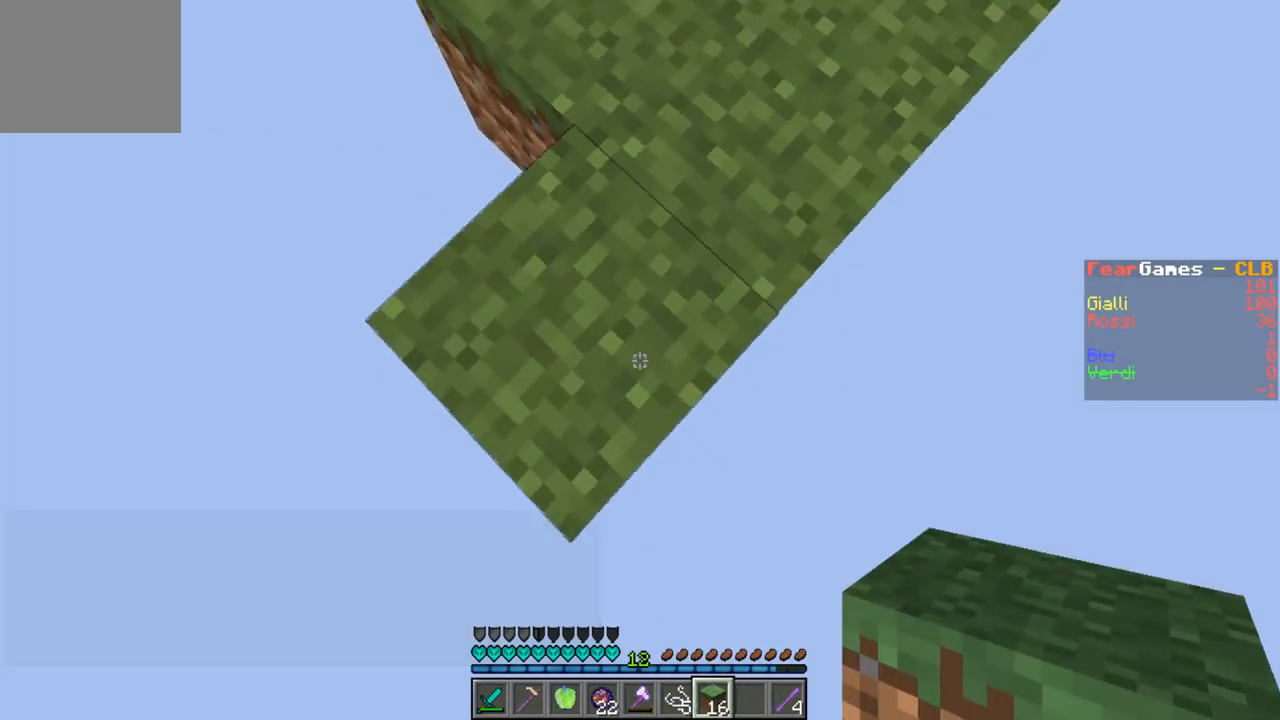
{"keys": ["d", "s"], "events": [[233, "a", "down"], [300, "d", "up"], [467, "a", "up"], [500, "d", "down"]]}
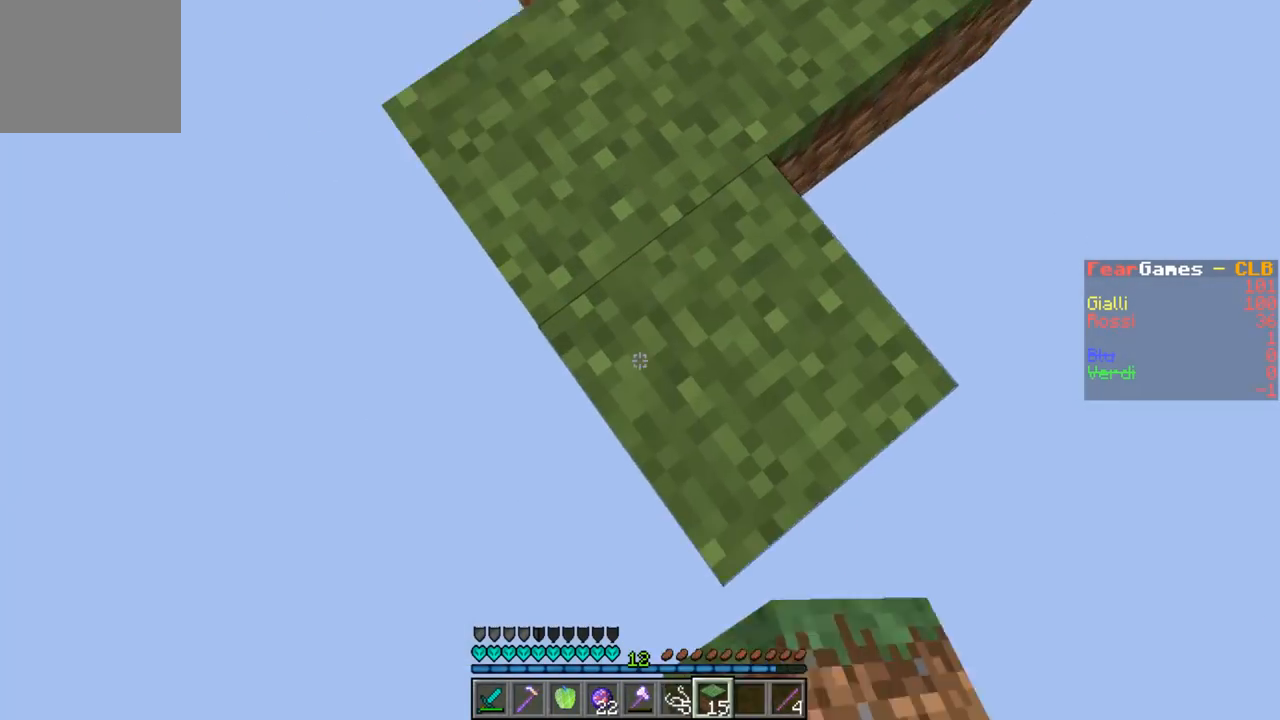
{"keys": ["d", "s"], "events": []}
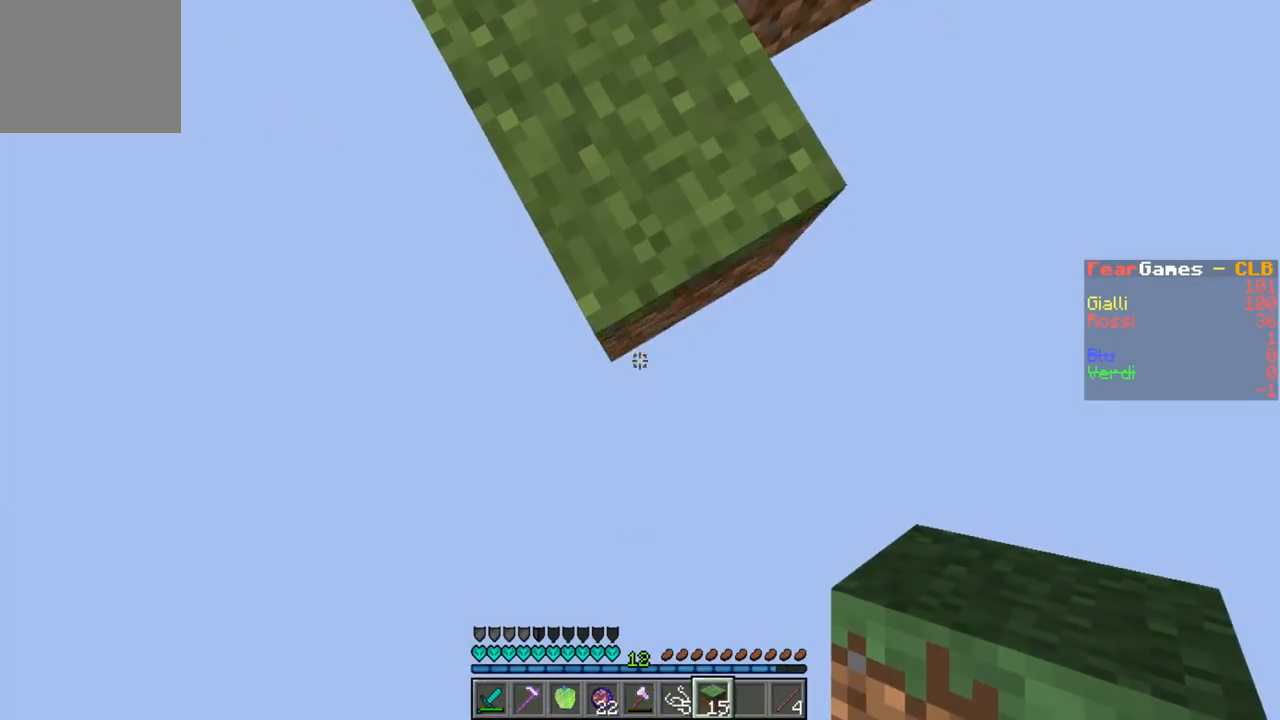
{"keys": ["d", "s"], "events": []}
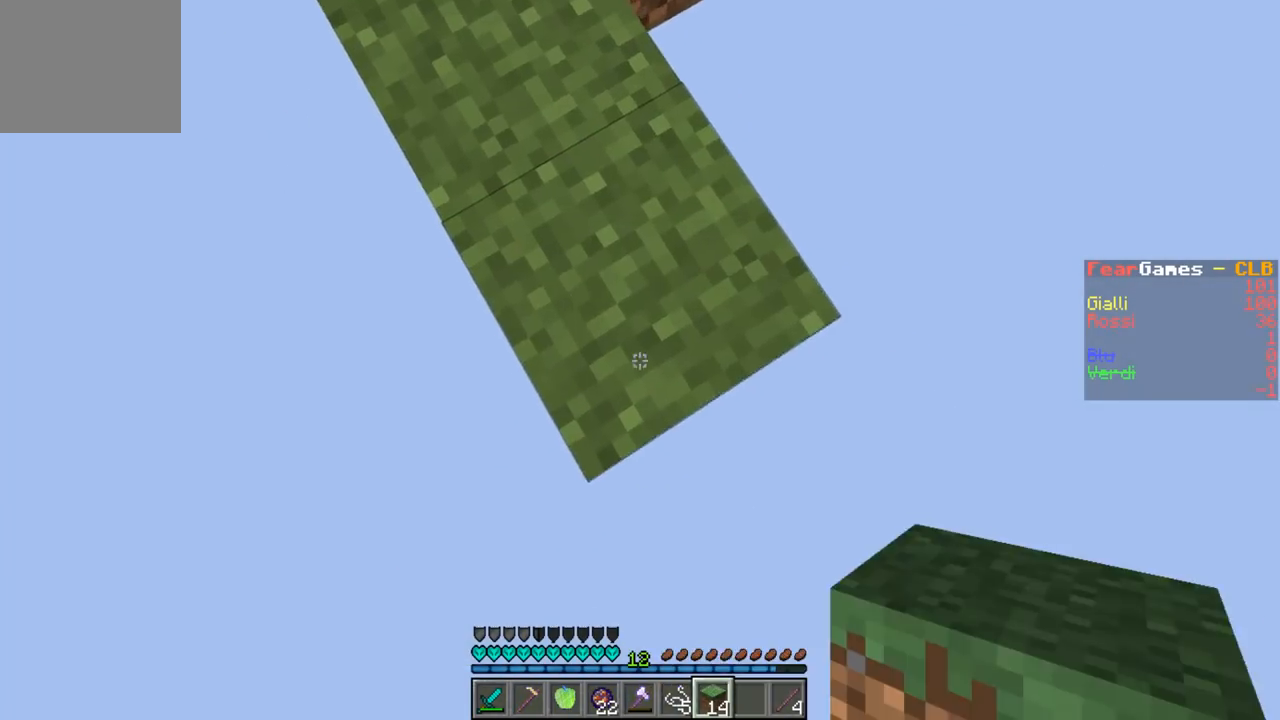
{"keys": ["a", "s"], "events": [[300, "a", "down"], [367, "d", "up"]]}
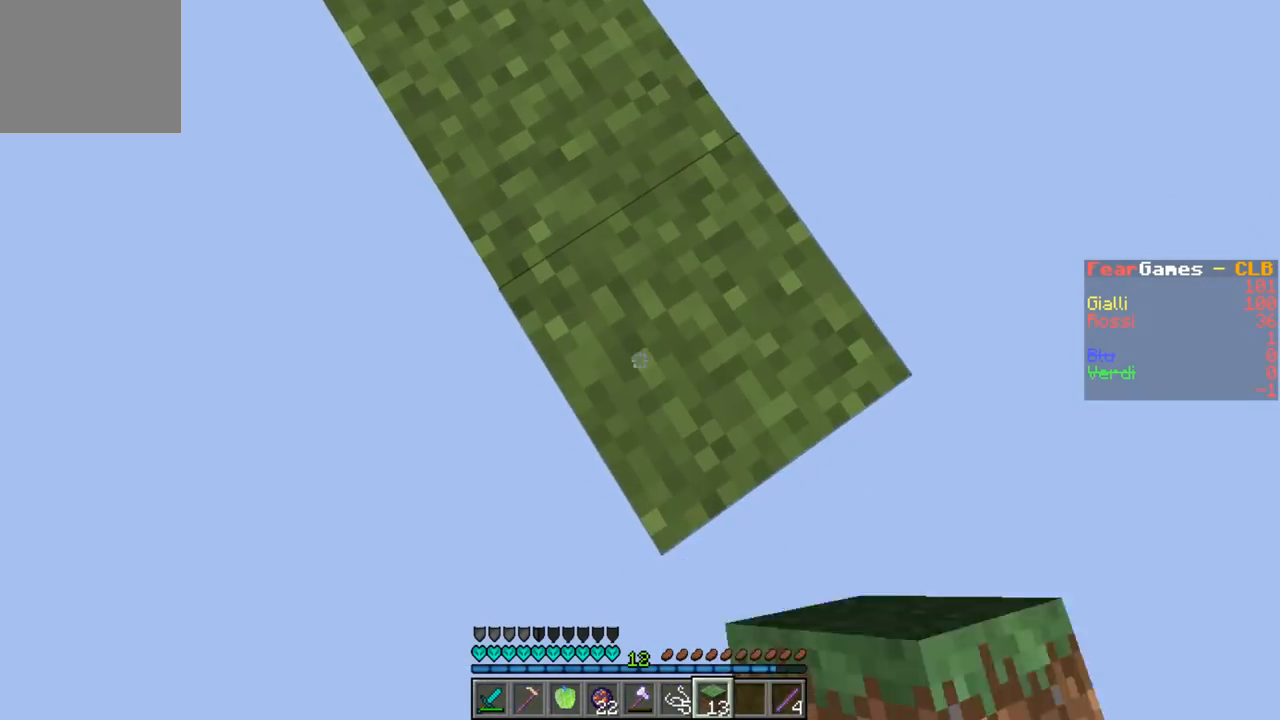
{"keys": ["a", "s"], "events": [[100, "a", "up"], [200, "d", "down"], [333, "a", "down"], [367, "d", "up"]]}
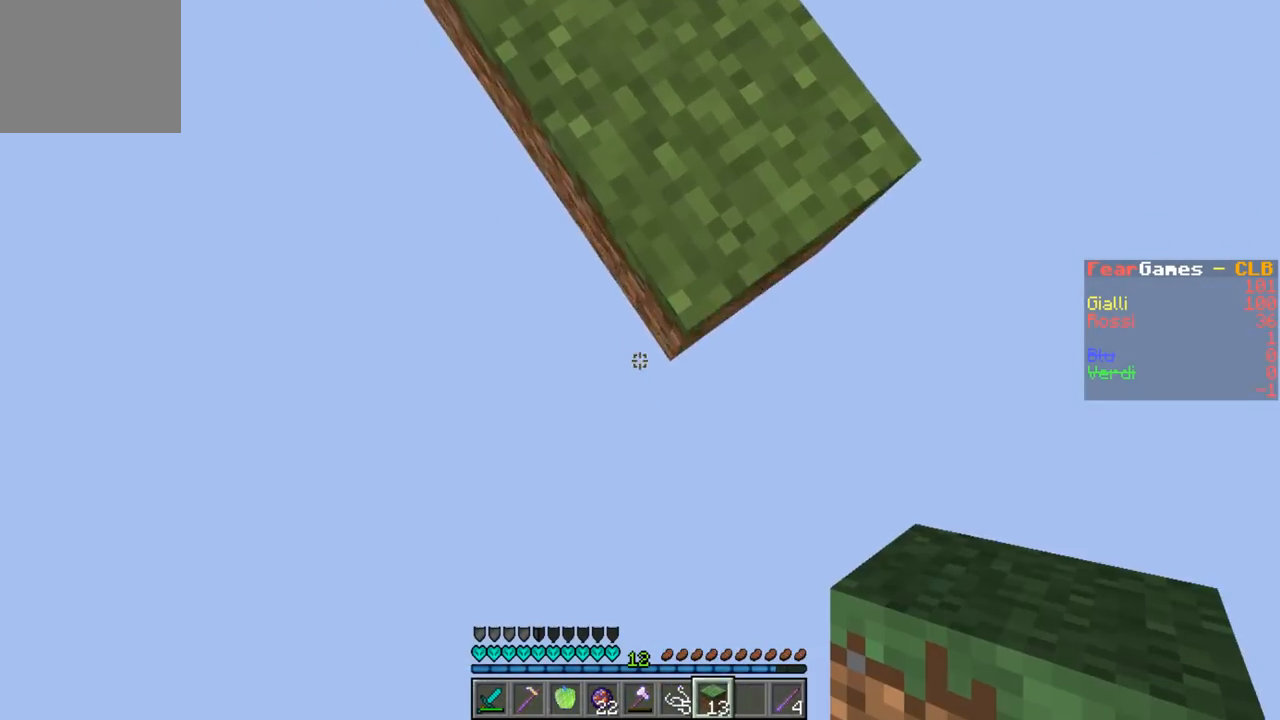
{"keys": ["a", "s"], "events": [[33, "a", "up"], [333, "a", "down"]]}
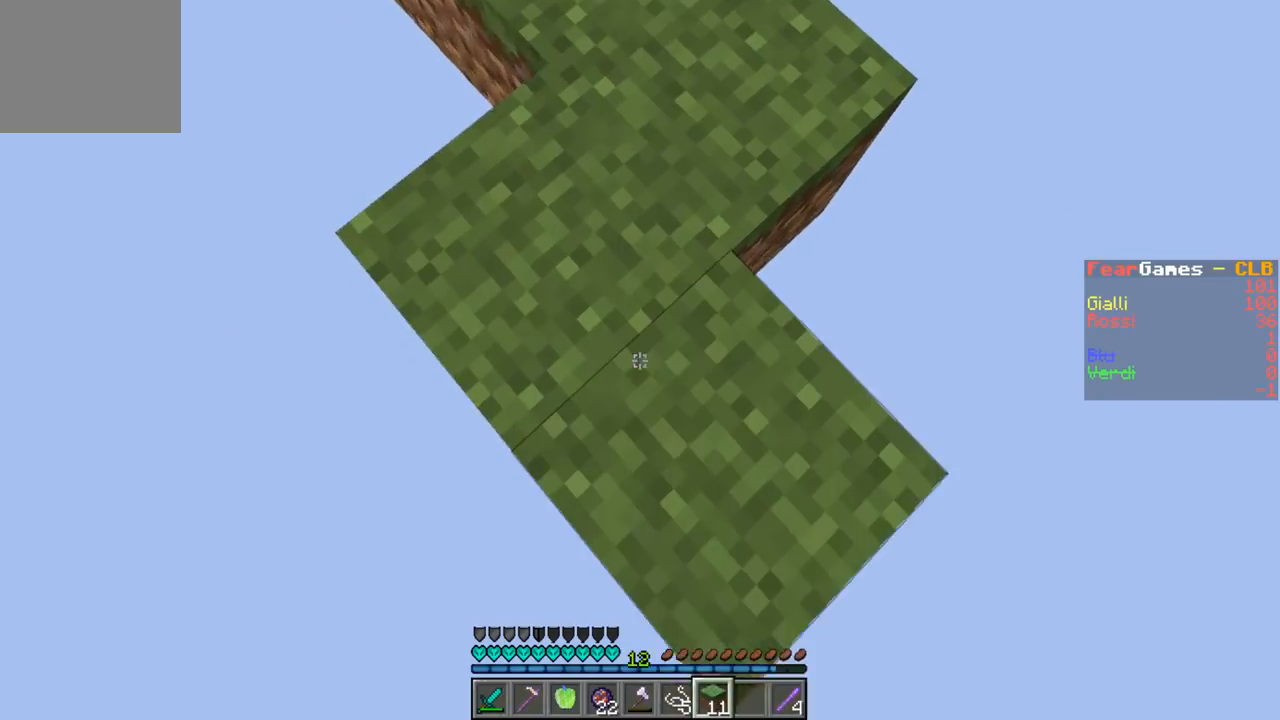
{"keys": ["a", "s"], "events": [[33, "a", "up"], [67, "d", "down"], [300, "a", "down"], [300, "d", "up"]]}
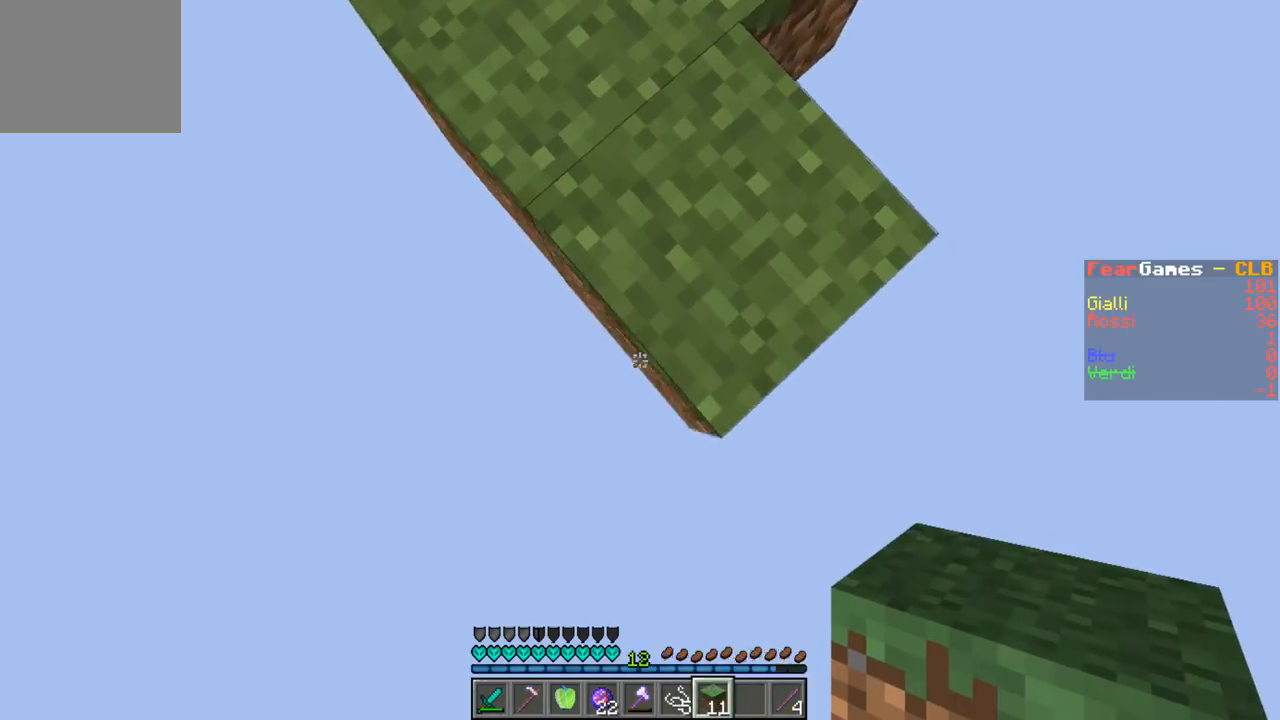
{"keys": ["d", "s"], "events": [[100, "a", "up"], [433, "d", "down"]]}
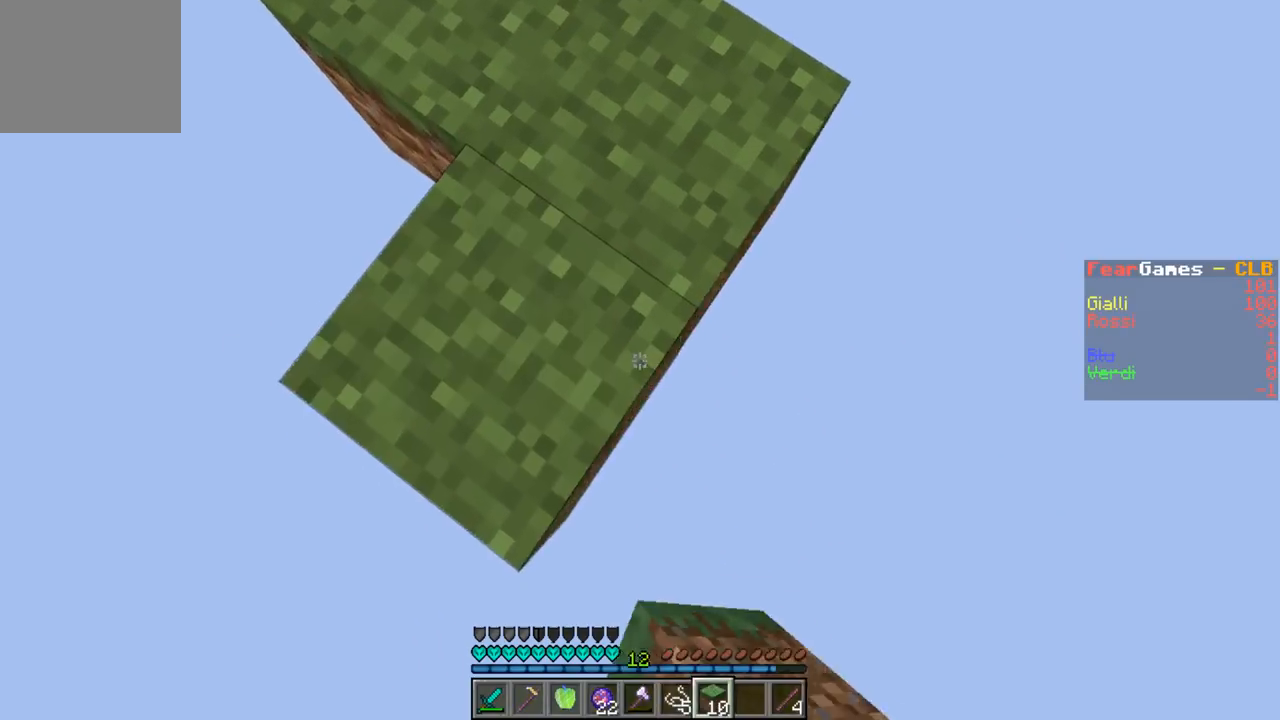
{"keys": ["a", "s"], "events": [[267, "a", "down"], [267, "d", "up"]]}
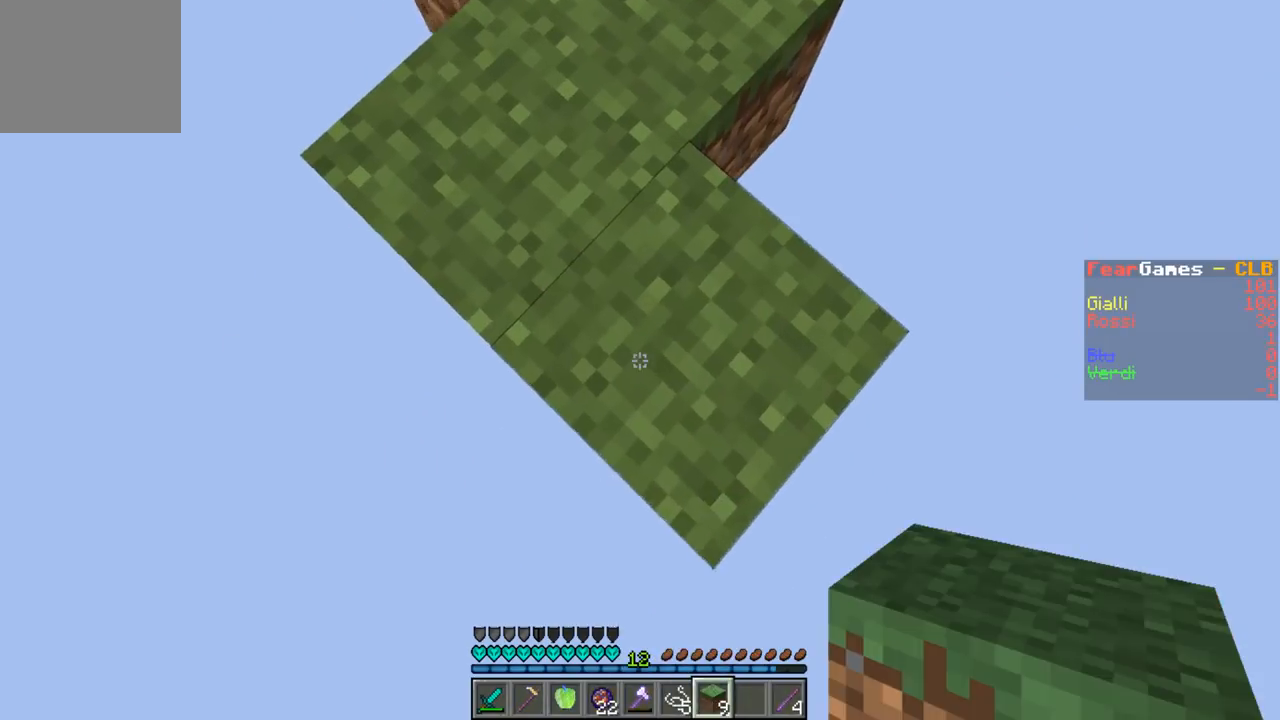
{"keys": ["a", "s"], "events": [[100, "d", "down"], [133, "a", "up"], [333, "d", "up"], [467, "a", "down"]]}
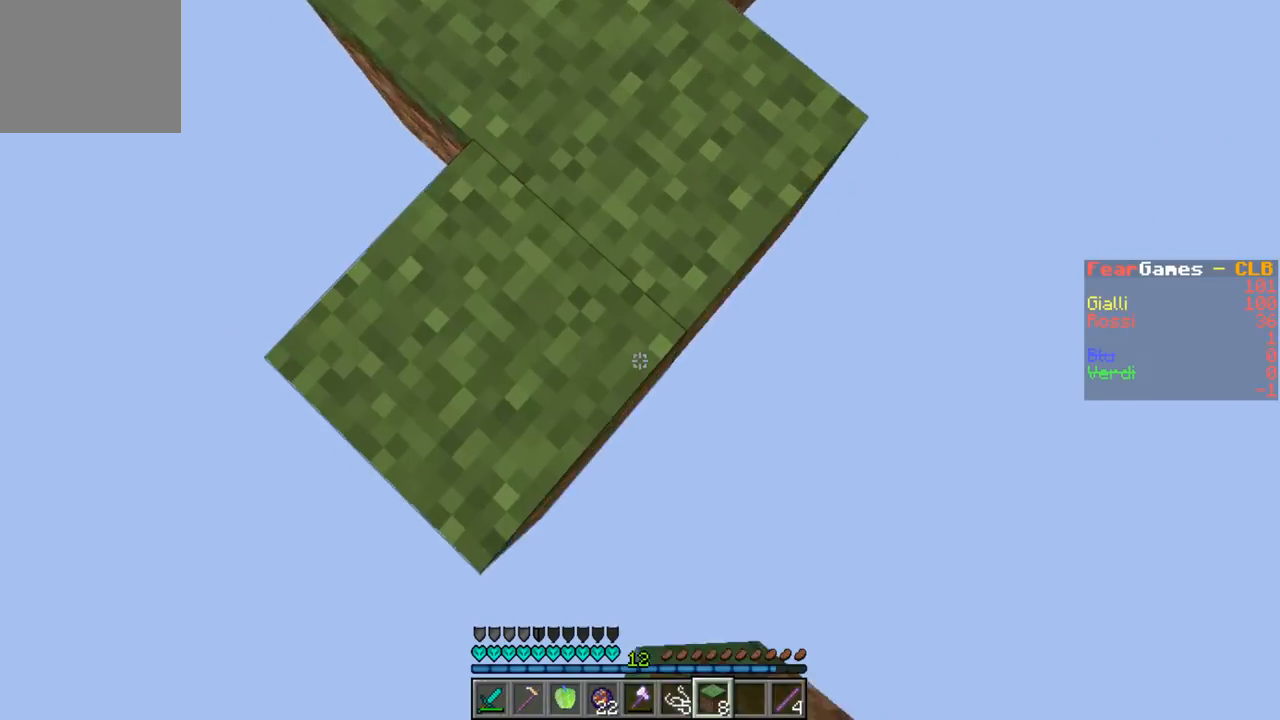
{"keys": ["a", "s"], "events": [[133, "a", "up"], [200, "d", "down"], [367, "a", "down"], [367, "d", "up"]]}
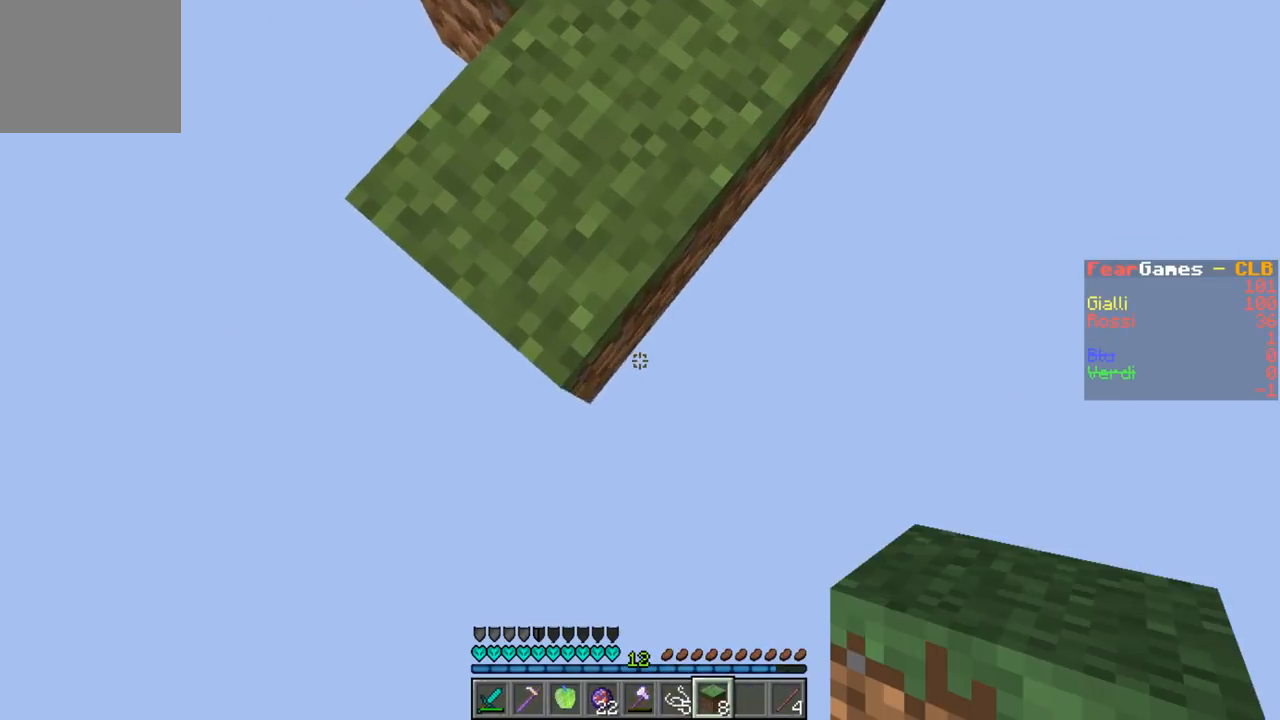
{"keys": ["a", "s"], "events": [[33, "a", "up"], [167, "d", "down"], [367, "a", "down"], [367, "d", "up"]]}